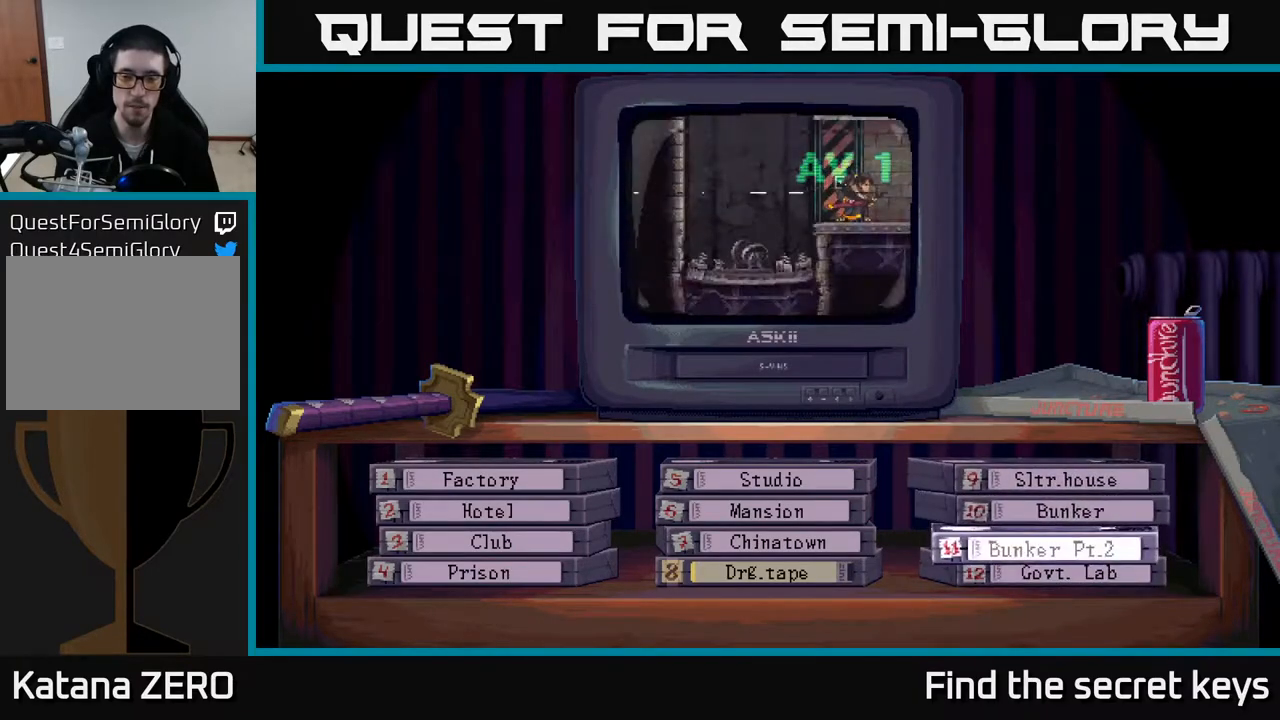
Gameplay with a controller (Xbox layout); each line is a JSON object with the inputs held at the frame after it. "events" lists button and stick changes between this image and that frame as [ms after this image, input, new state], when the widget could be followed in between.
{"buttons": [], "left_stick": "center", "right_stick": "center", "events": [[300, "left_stick", "left"], [483, "left_stick", "center"]]}
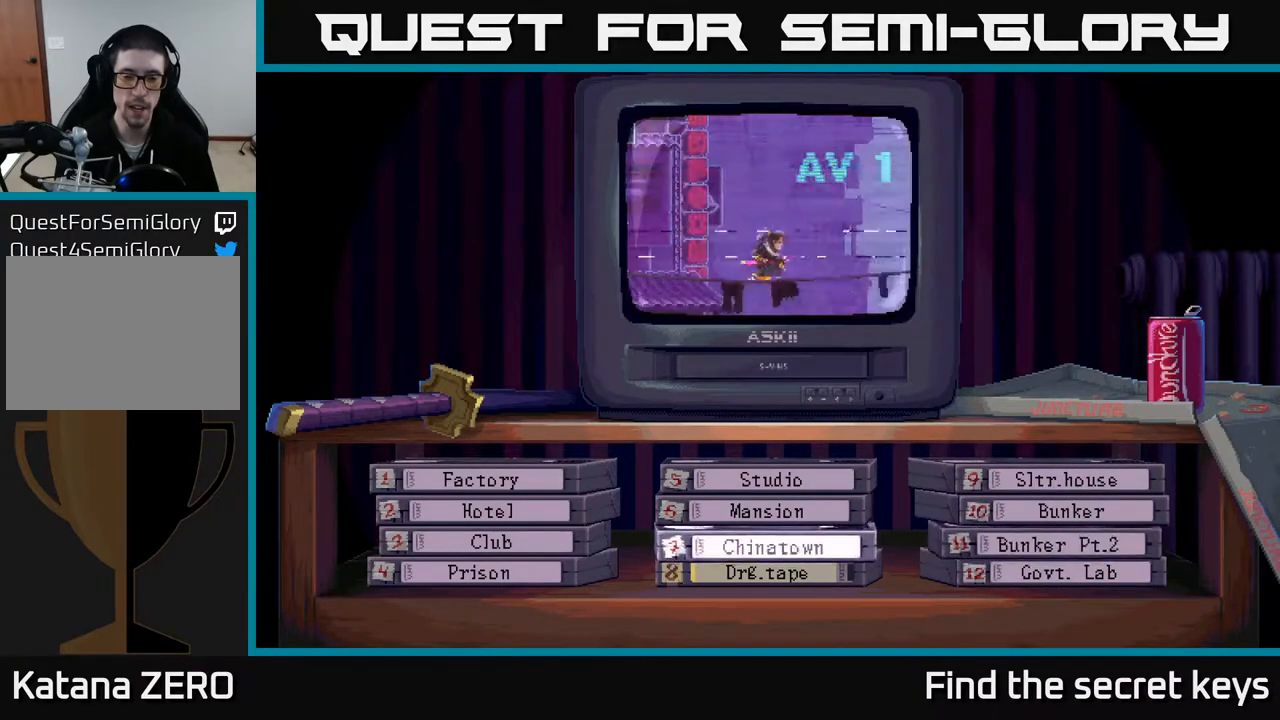
{"buttons": [], "left_stick": "center", "right_stick": "center", "events": [[133, "left_stick", "right"], [350, "left_stick", "center"]]}
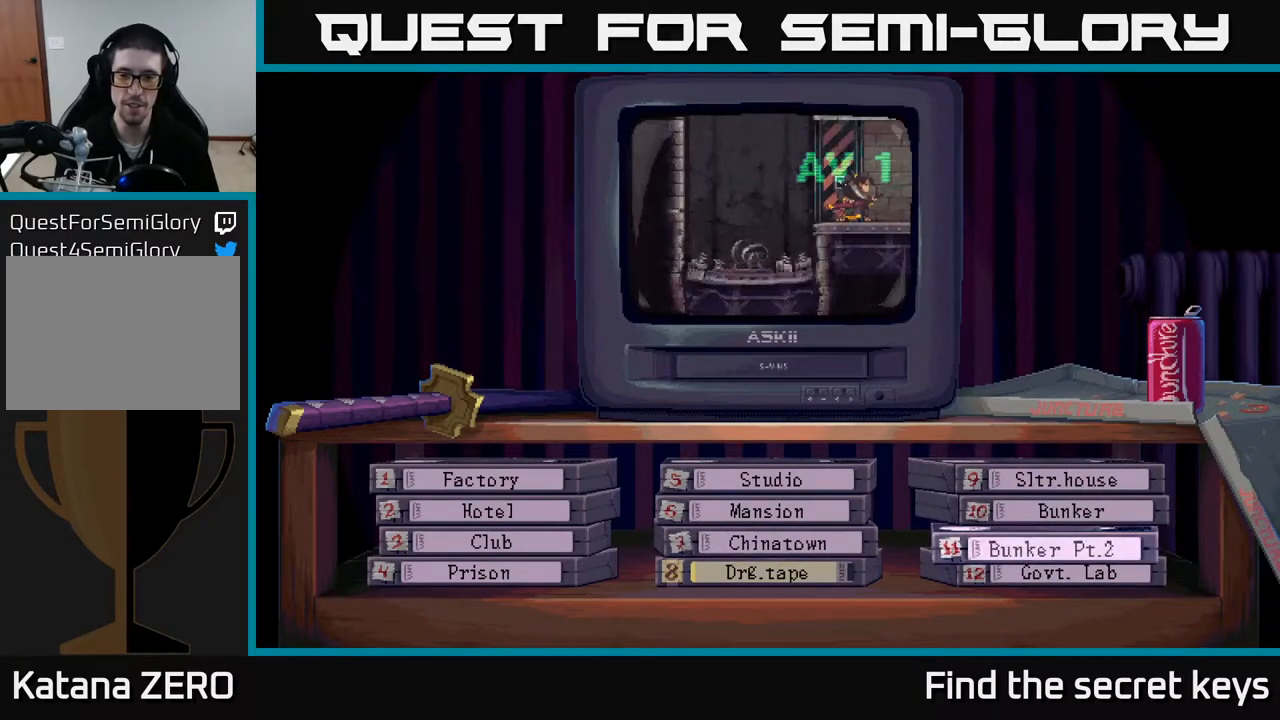
{"buttons": [], "left_stick": "up-left", "right_stick": "center", "events": [[83, "left_stick", "up"], [250, "left_stick", "center"], [367, "left_stick", "up"], [467, "left_stick", "up-left"]]}
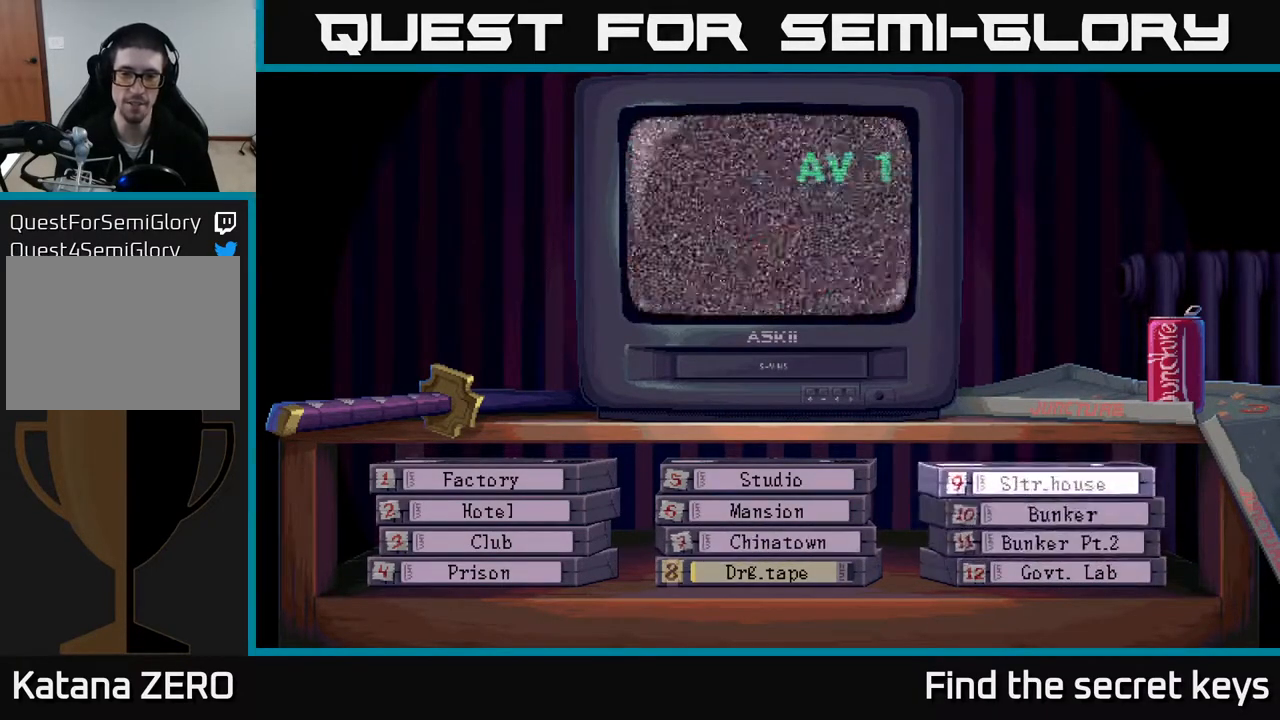
{"buttons": [], "left_stick": "center", "right_stick": "center", "events": [[67, "left_stick", "center"]]}
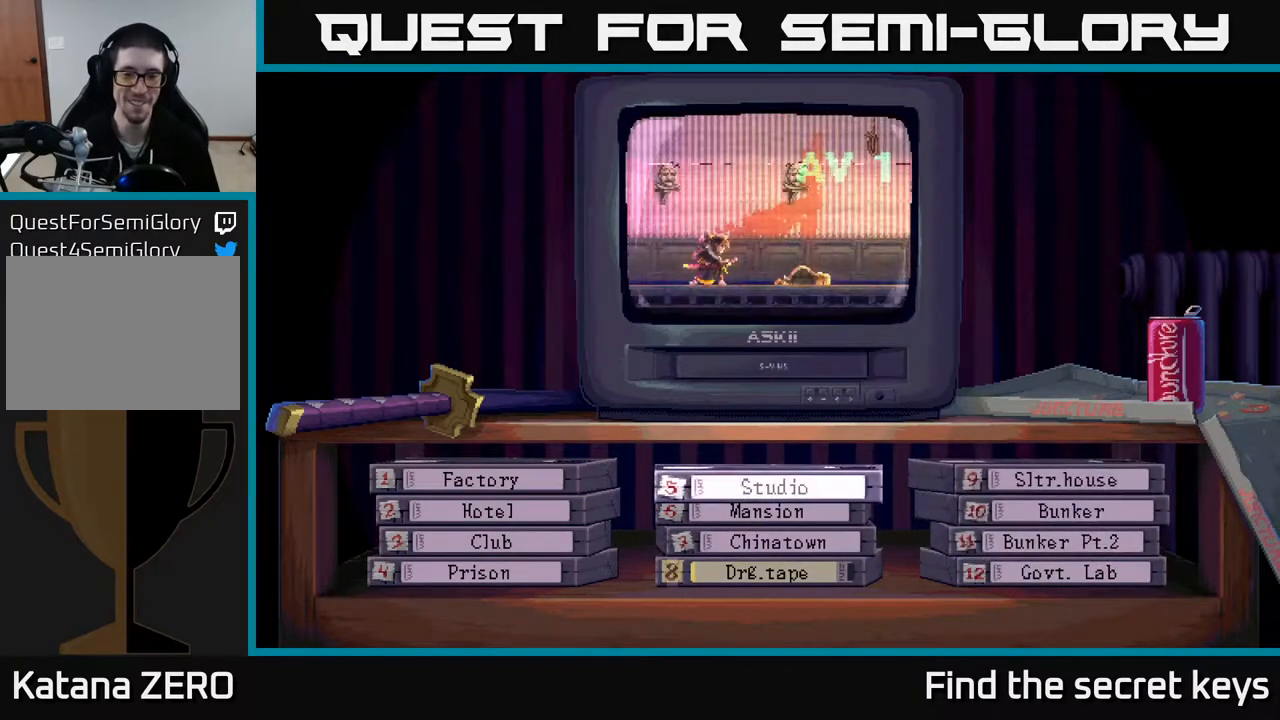
{"buttons": [], "left_stick": "down", "right_stick": "center", "events": [[83, "left_stick", "right"], [267, "left_stick", "center"], [500, "left_stick", "down"]]}
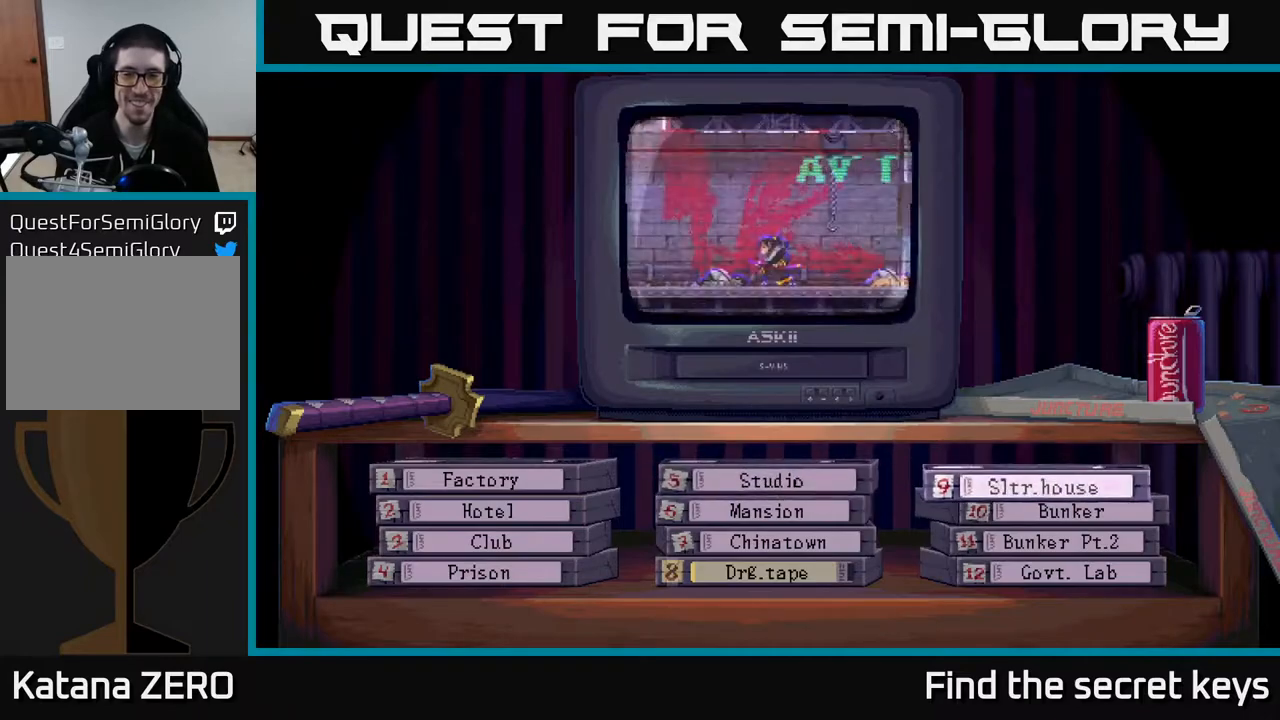
{"buttons": [], "left_stick": "down", "right_stick": "center", "events": [[233, "left_stick", "center"], [483, "left_stick", "down"]]}
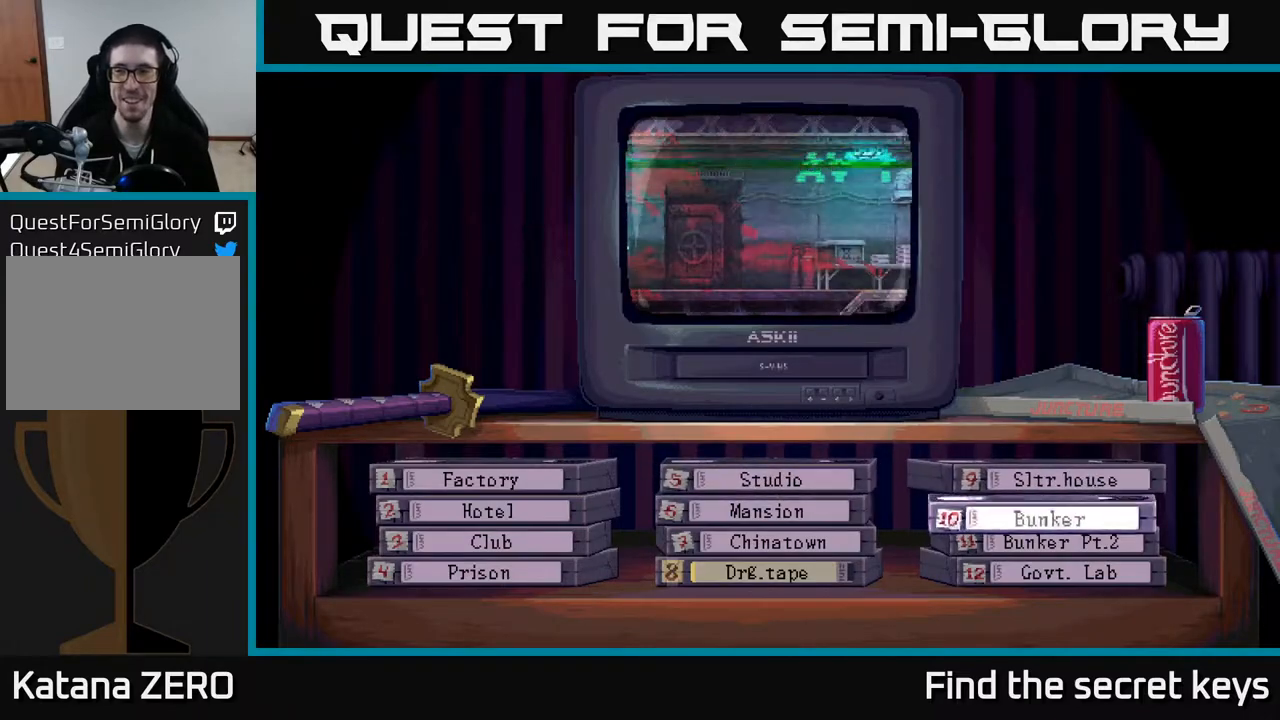
{"buttons": [], "left_stick": "center", "right_stick": "center", "events": [[183, "left_stick", "center"]]}
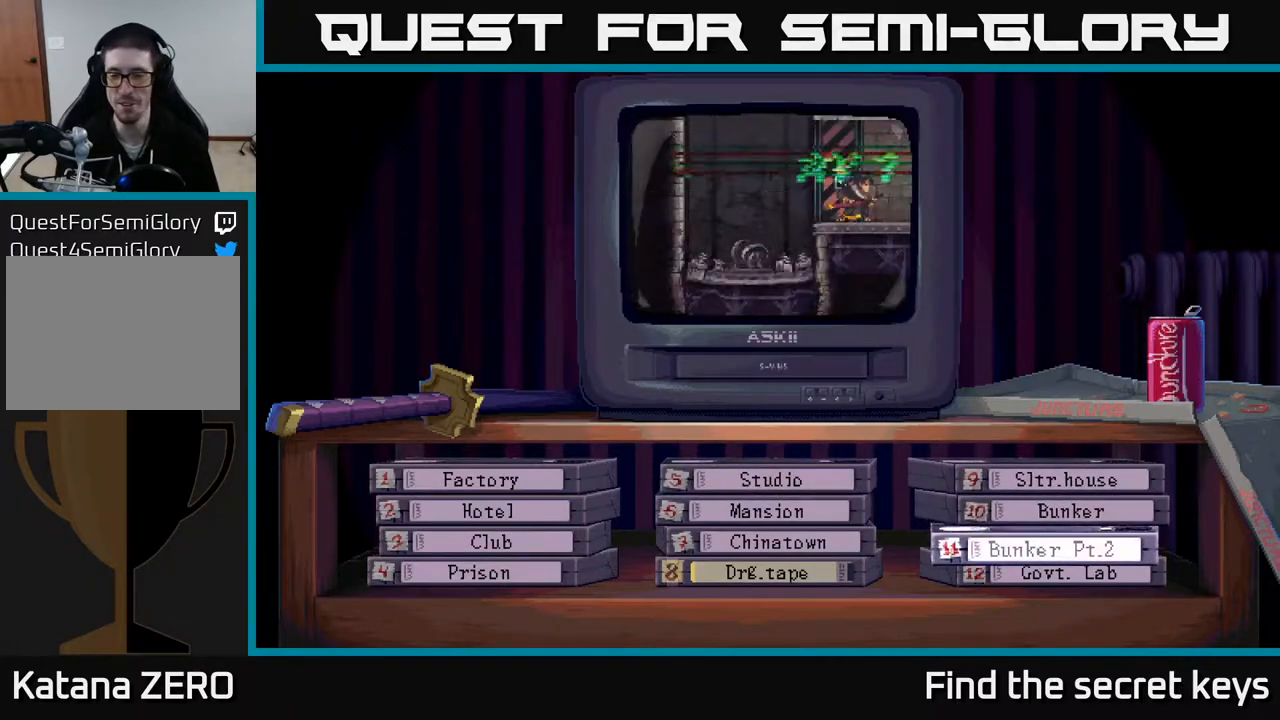
{"buttons": [], "left_stick": "up", "right_stick": "center", "events": [[433, "left_stick", "up"]]}
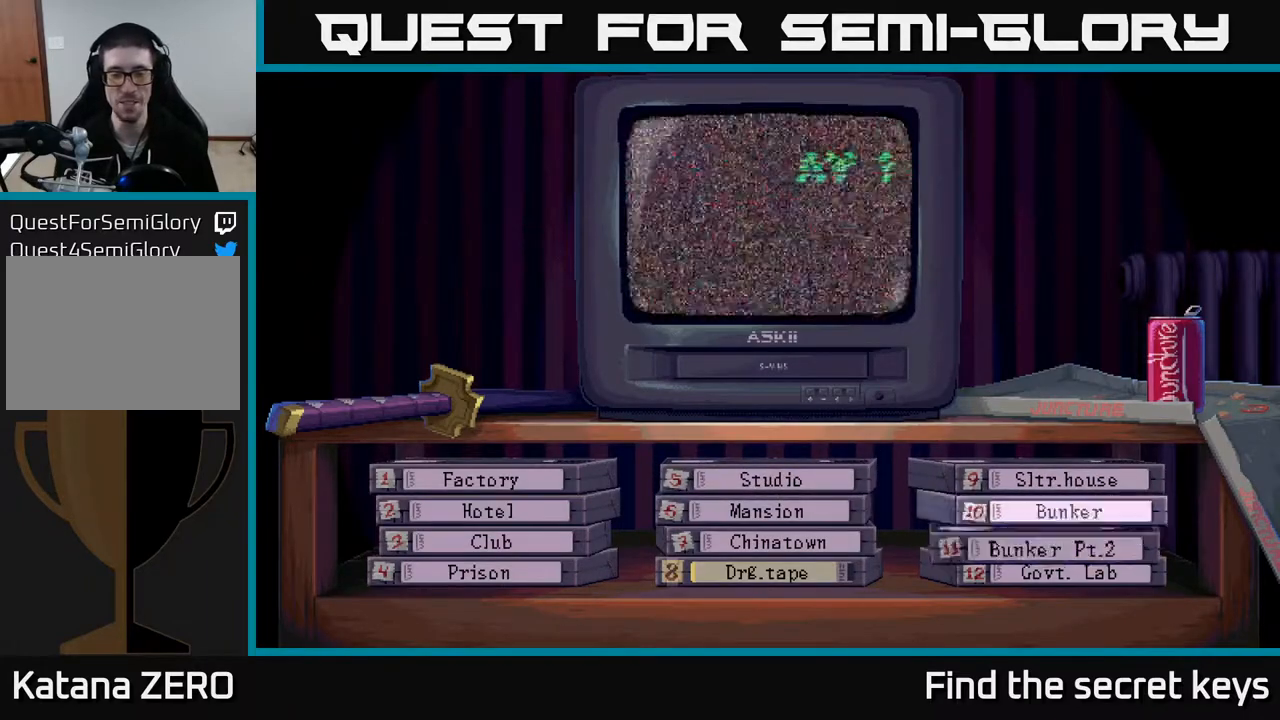
{"buttons": [], "left_stick": "center", "right_stick": "center", "events": [[133, "left_stick", "center"], [317, "left_stick", "up"], [483, "left_stick", "center"]]}
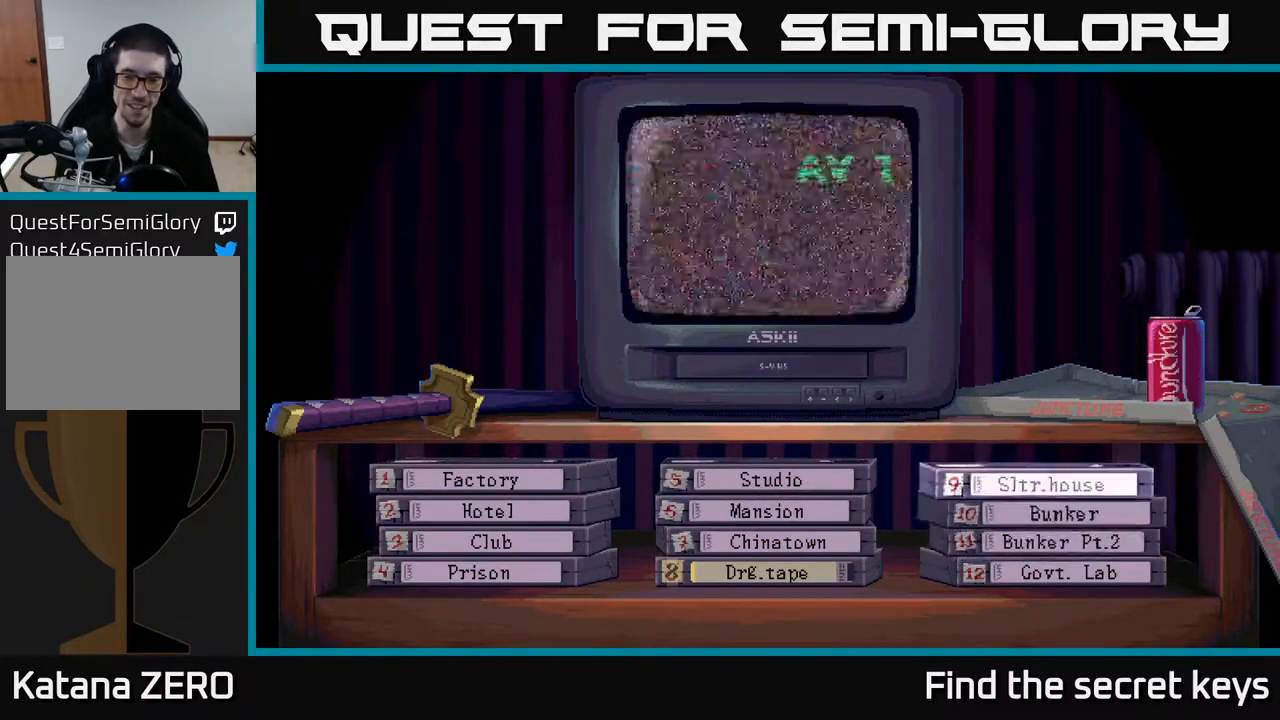
{"buttons": [], "left_stick": "center", "right_stick": "center", "events": [[233, "left_stick", "left"], [417, "left_stick", "center"]]}
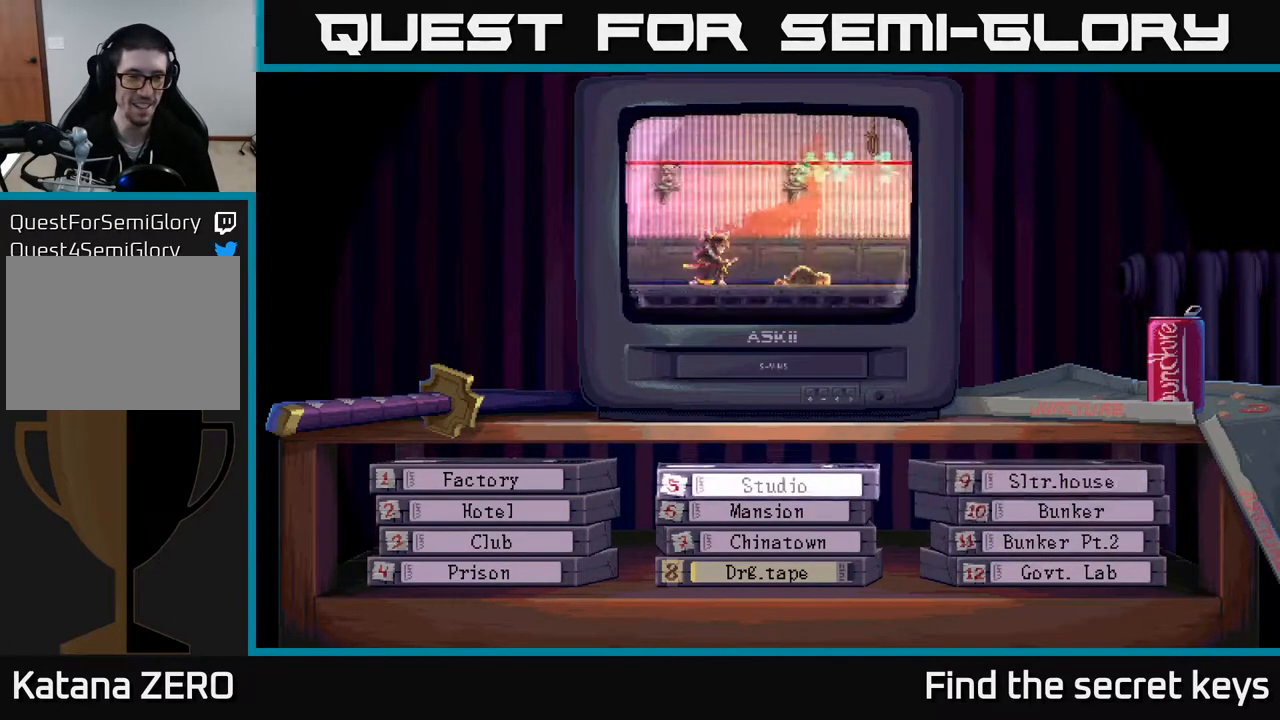
{"buttons": [], "left_stick": "center", "right_stick": "center", "events": [[33, "left_stick", "left"], [217, "left_stick", "center"]]}
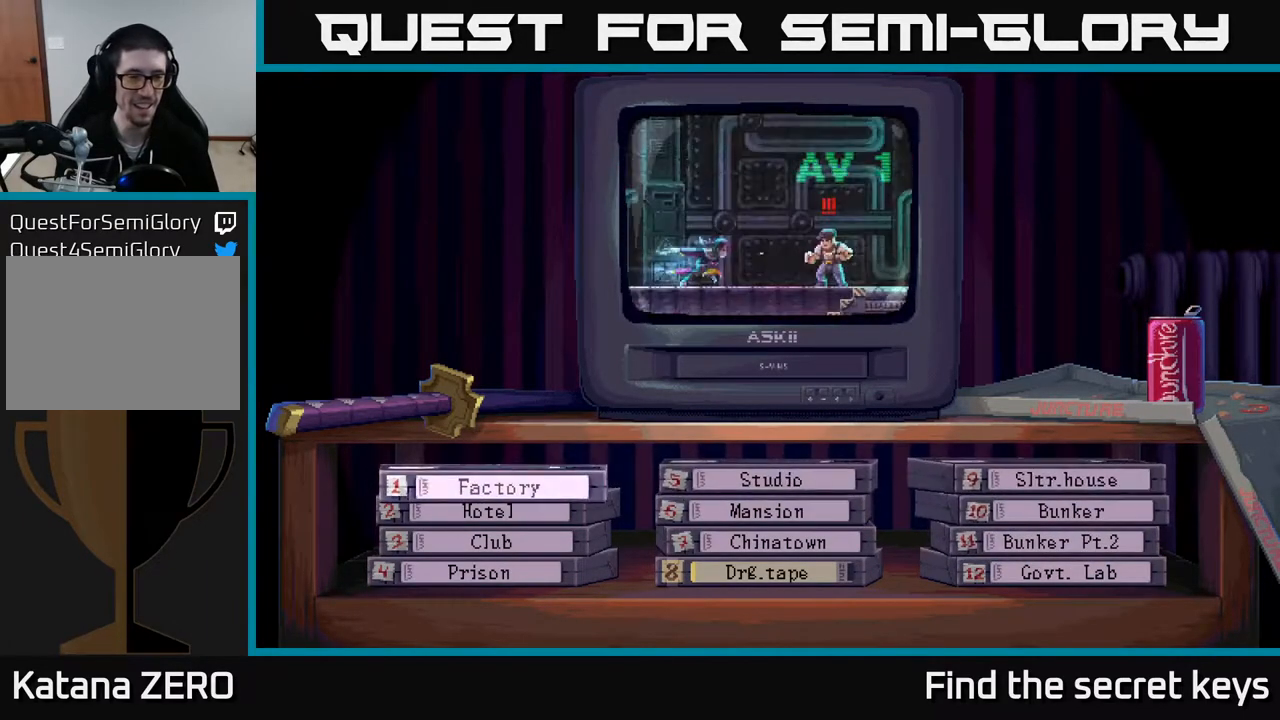
{"buttons": [], "left_stick": "up", "right_stick": "center", "events": [[67, "left_stick", "down"], [317, "left_stick", "up"]]}
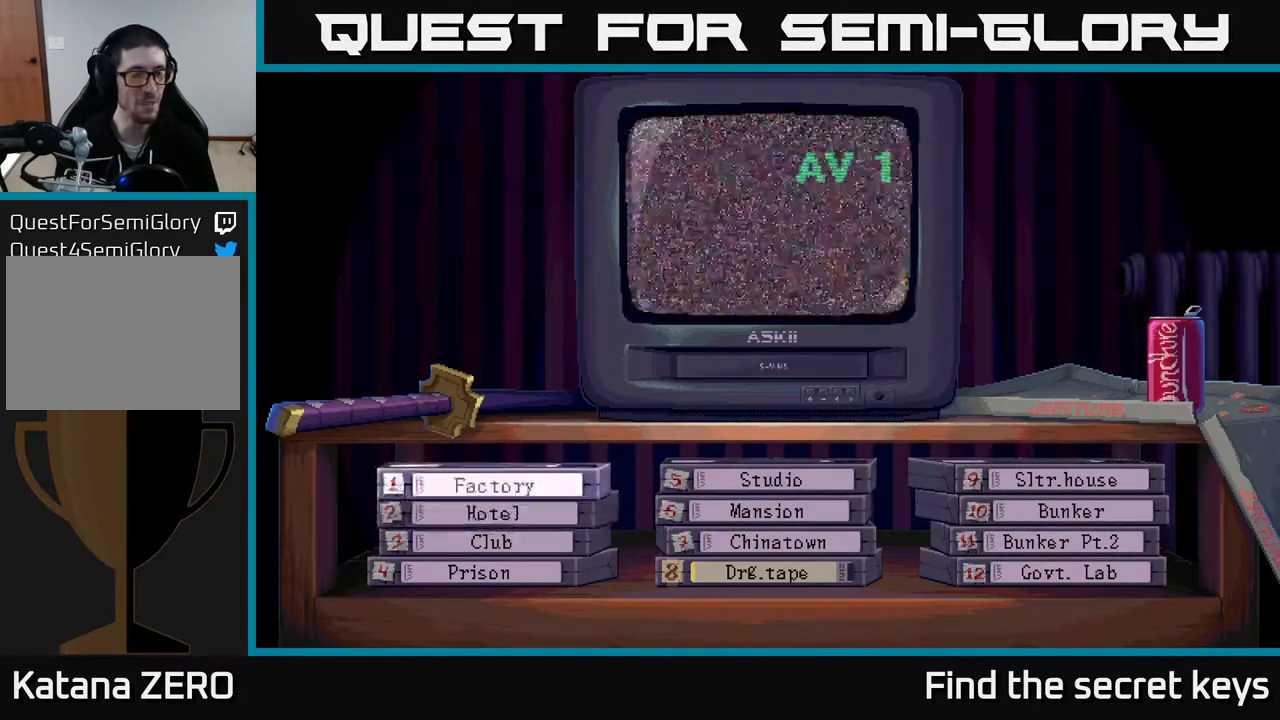
{"buttons": [], "left_stick": "center", "right_stick": "center", "events": [[17, "left_stick", "center"]]}
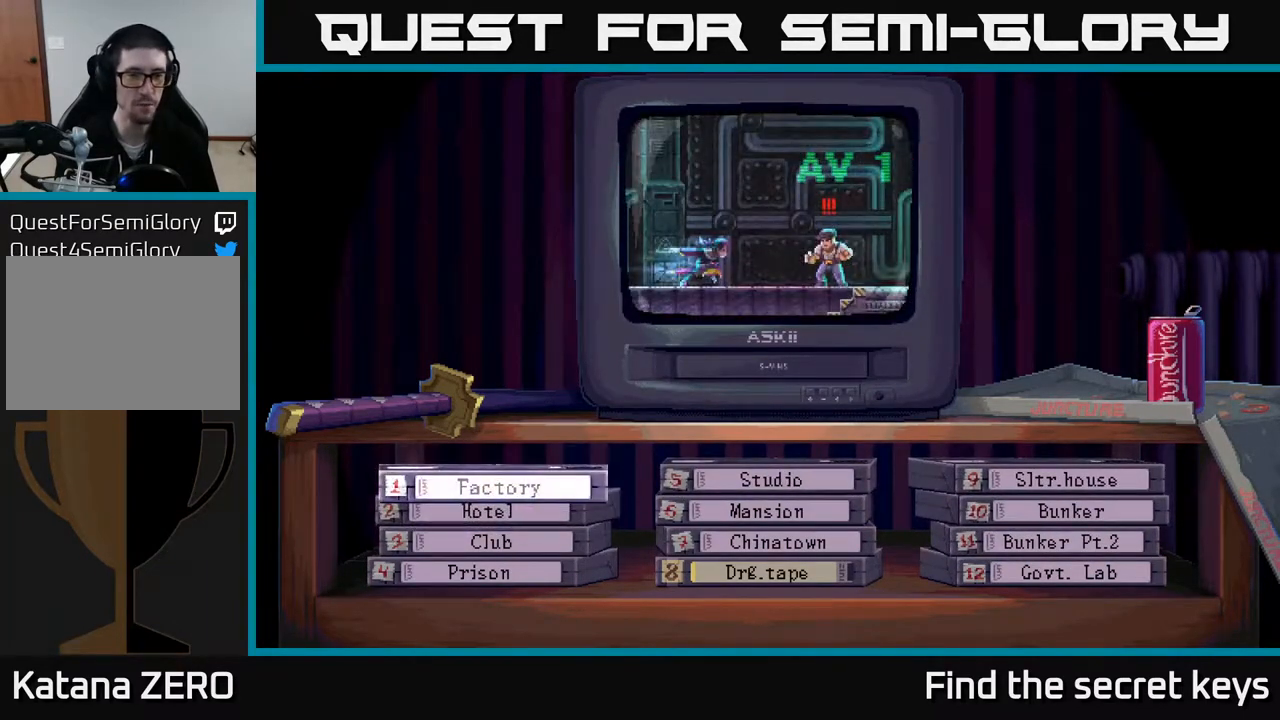
{"buttons": [], "left_stick": "center", "right_stick": "center", "events": []}
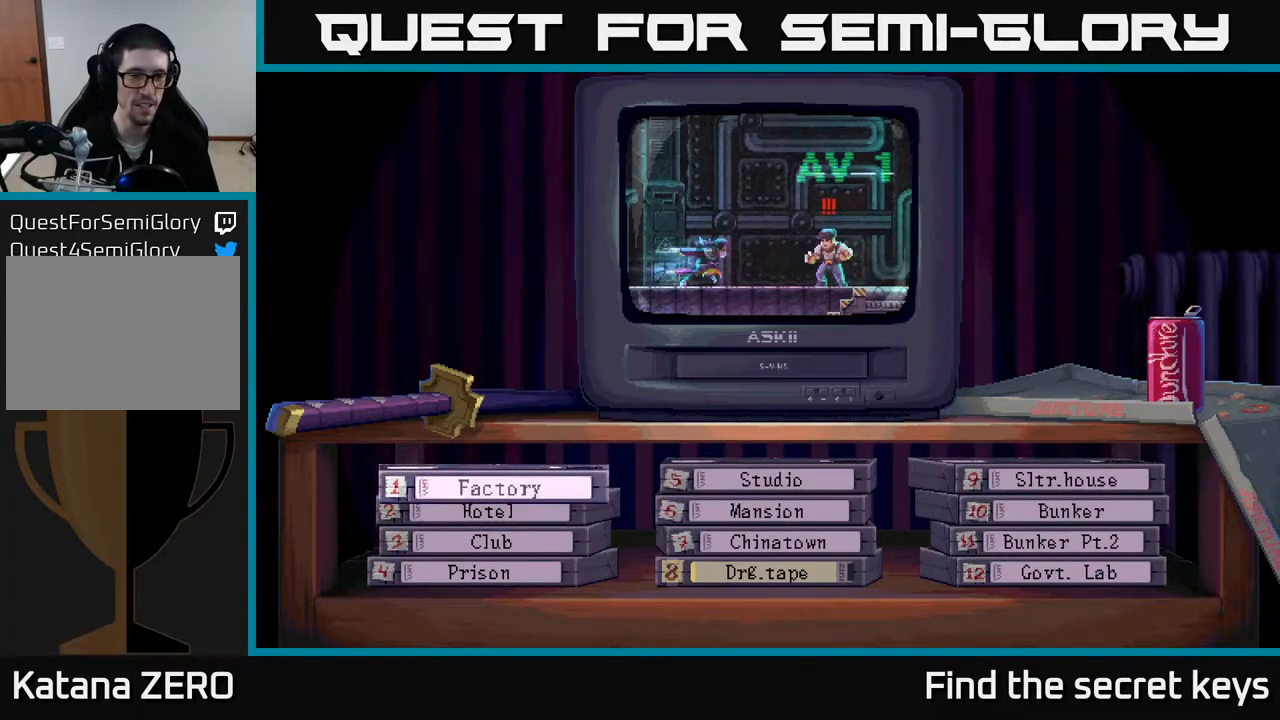
{"buttons": [], "left_stick": "center", "right_stick": "center", "events": [[317, "A", "down"], [383, "A", "up"]]}
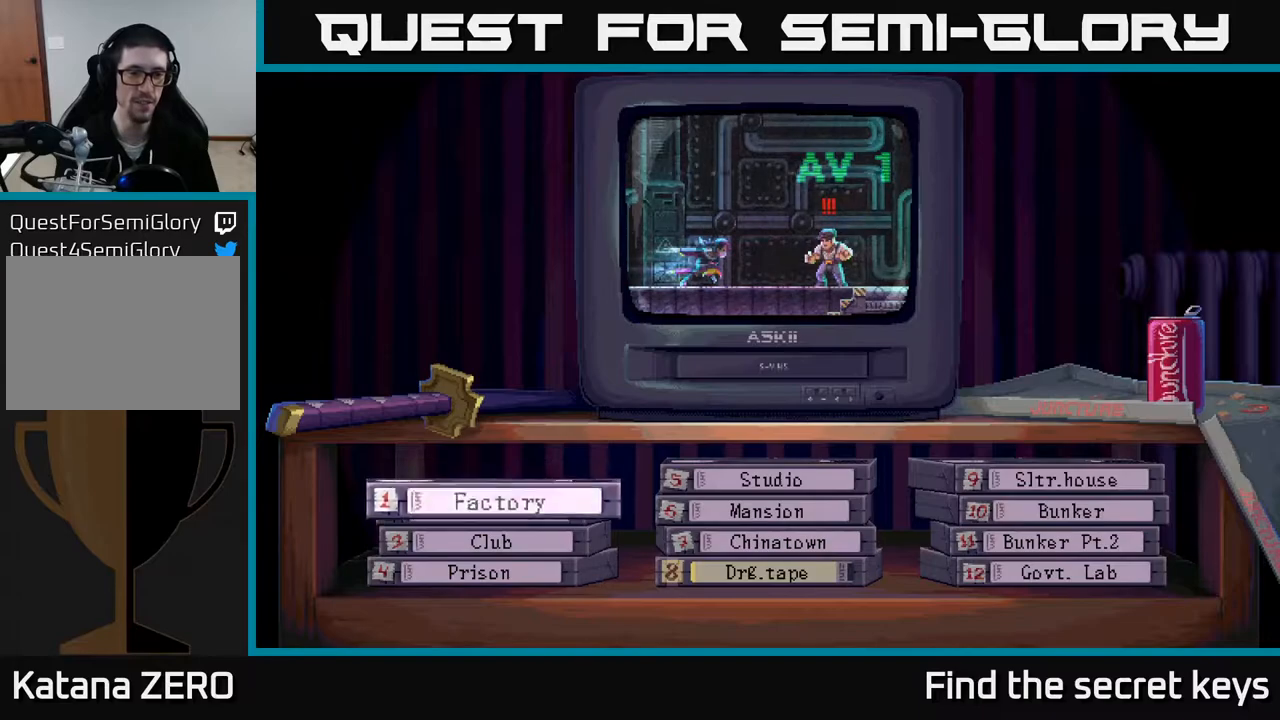
{"buttons": [], "left_stick": "center", "right_stick": "center", "events": []}
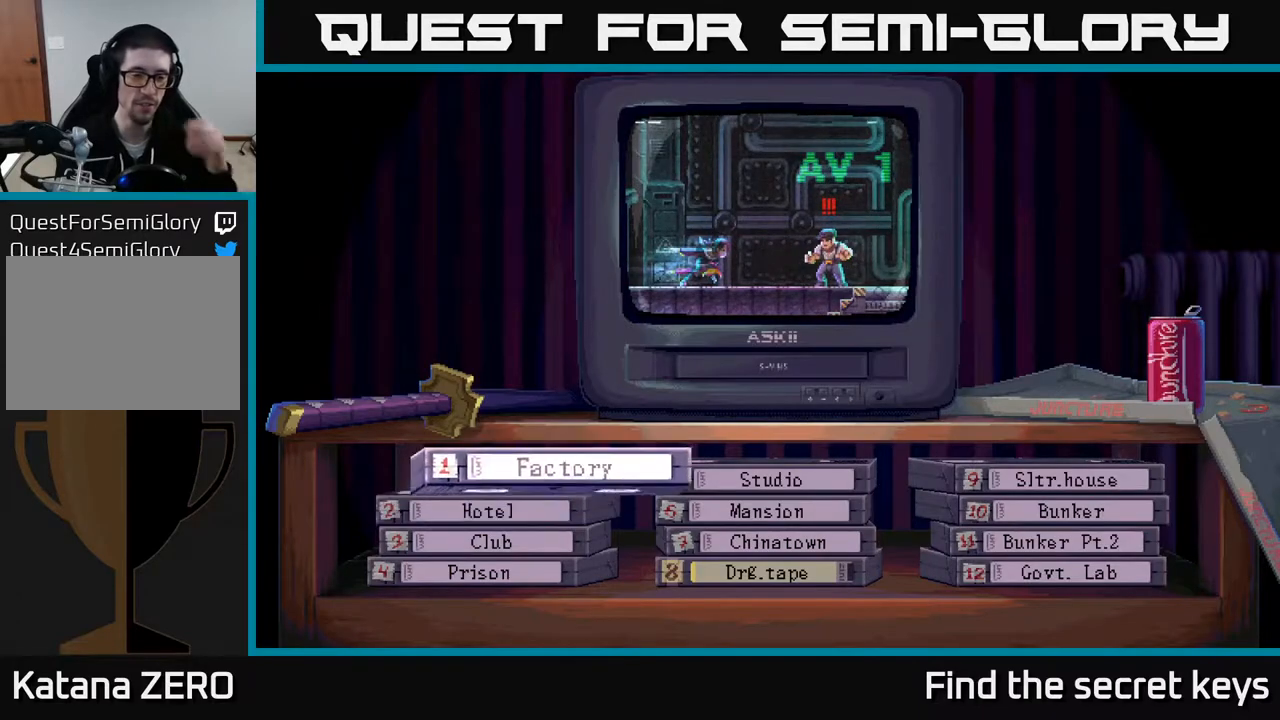
{"buttons": [], "left_stick": "center", "right_stick": "center", "events": []}
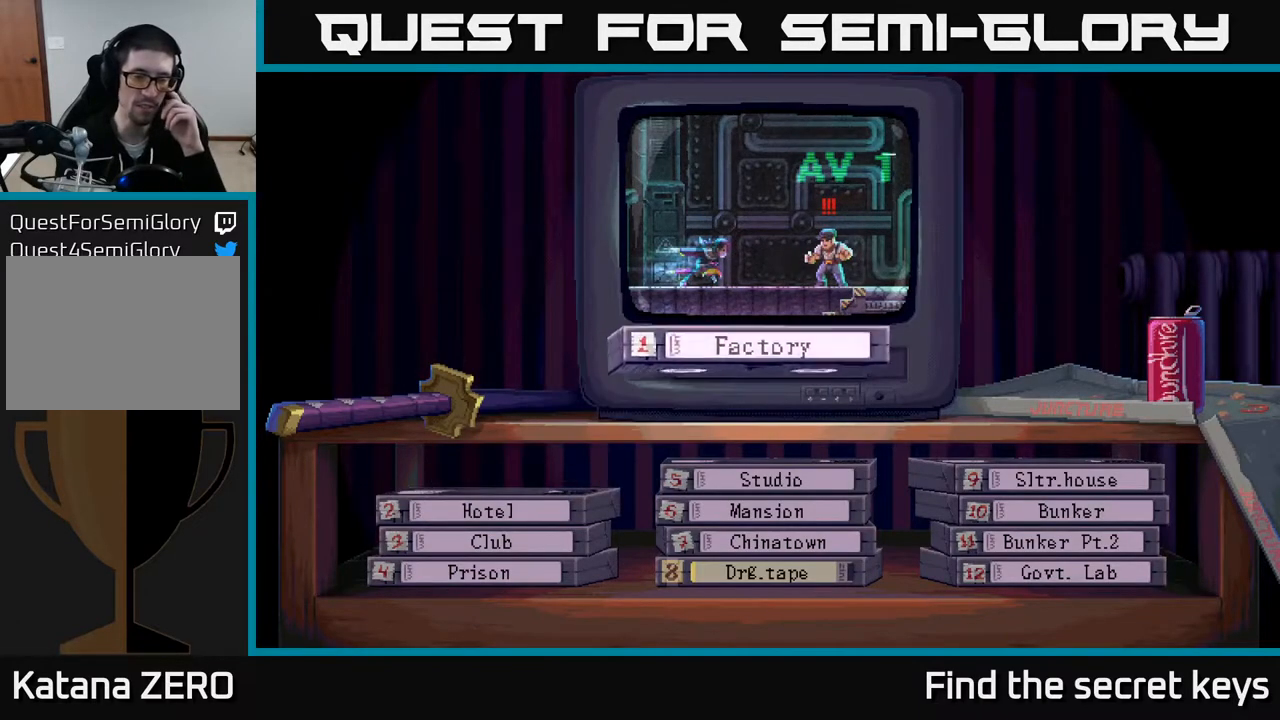
{"buttons": [], "left_stick": "center", "right_stick": "center", "events": []}
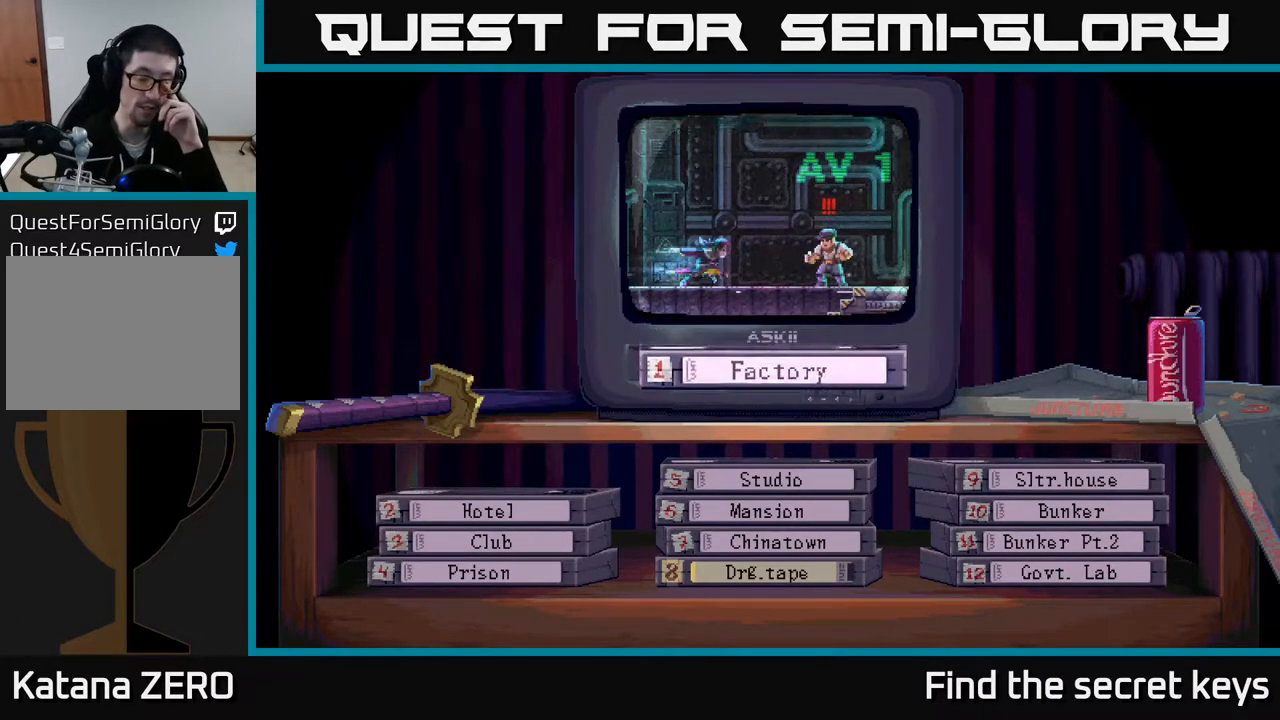
{"buttons": [], "left_stick": "center", "right_stick": "center", "events": []}
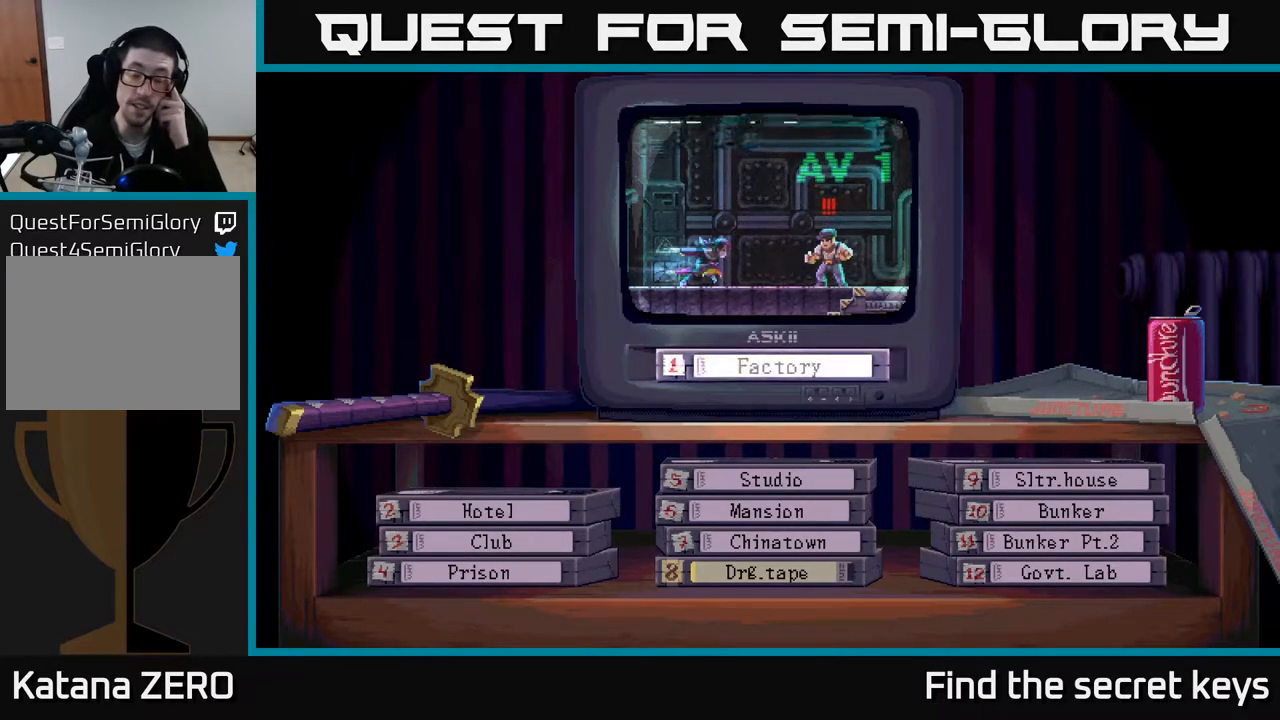
{"buttons": [], "left_stick": "center", "right_stick": "center", "events": []}
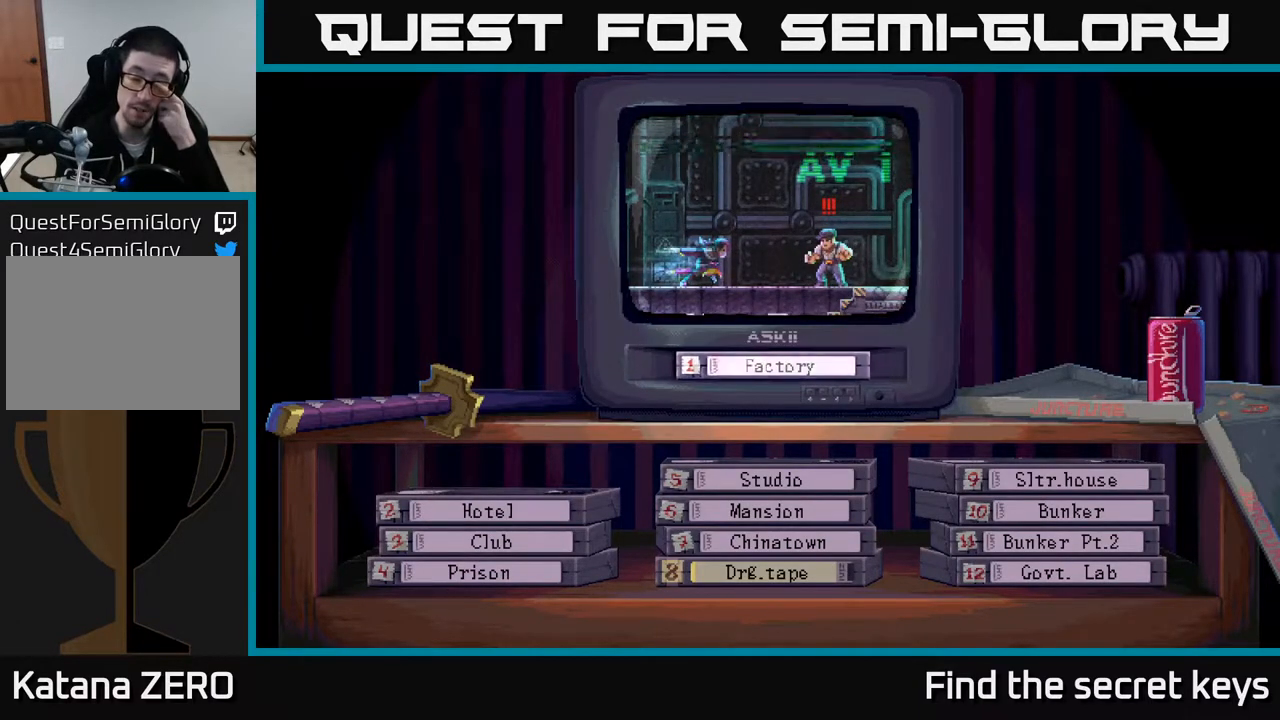
{"buttons": [], "left_stick": "center", "right_stick": "center", "events": []}
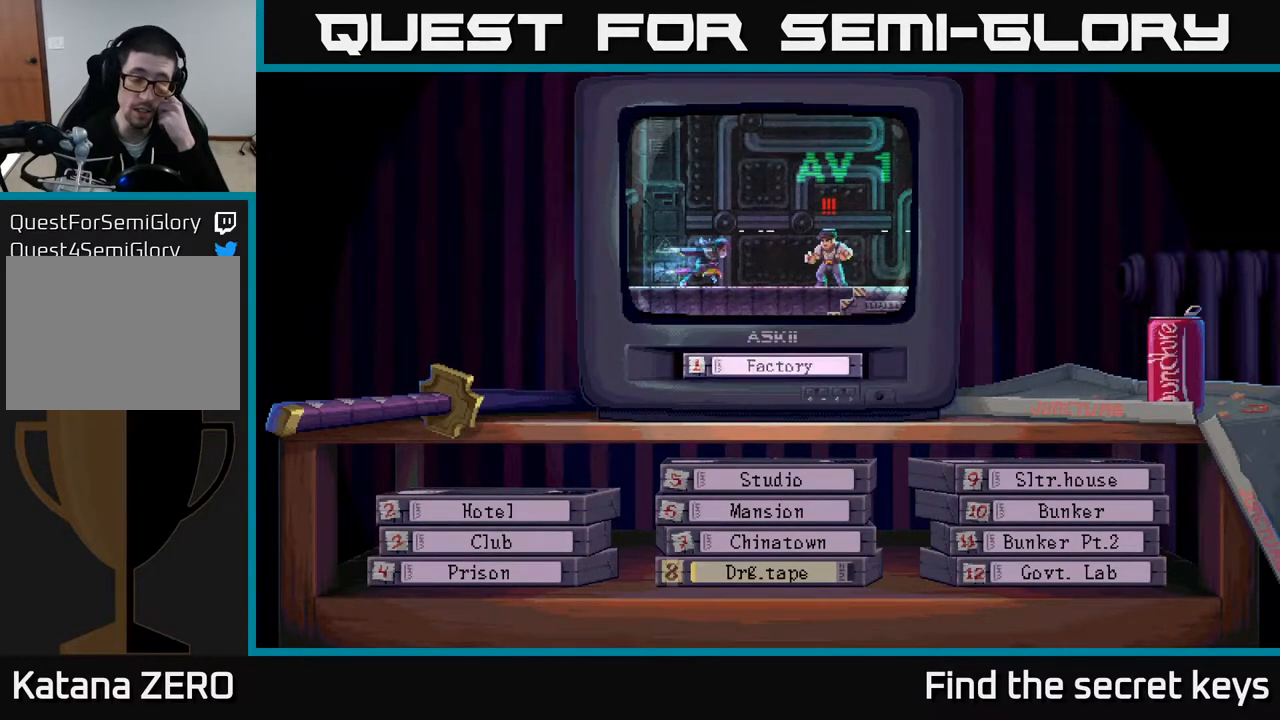
{"buttons": [], "left_stick": "center", "right_stick": "center", "events": []}
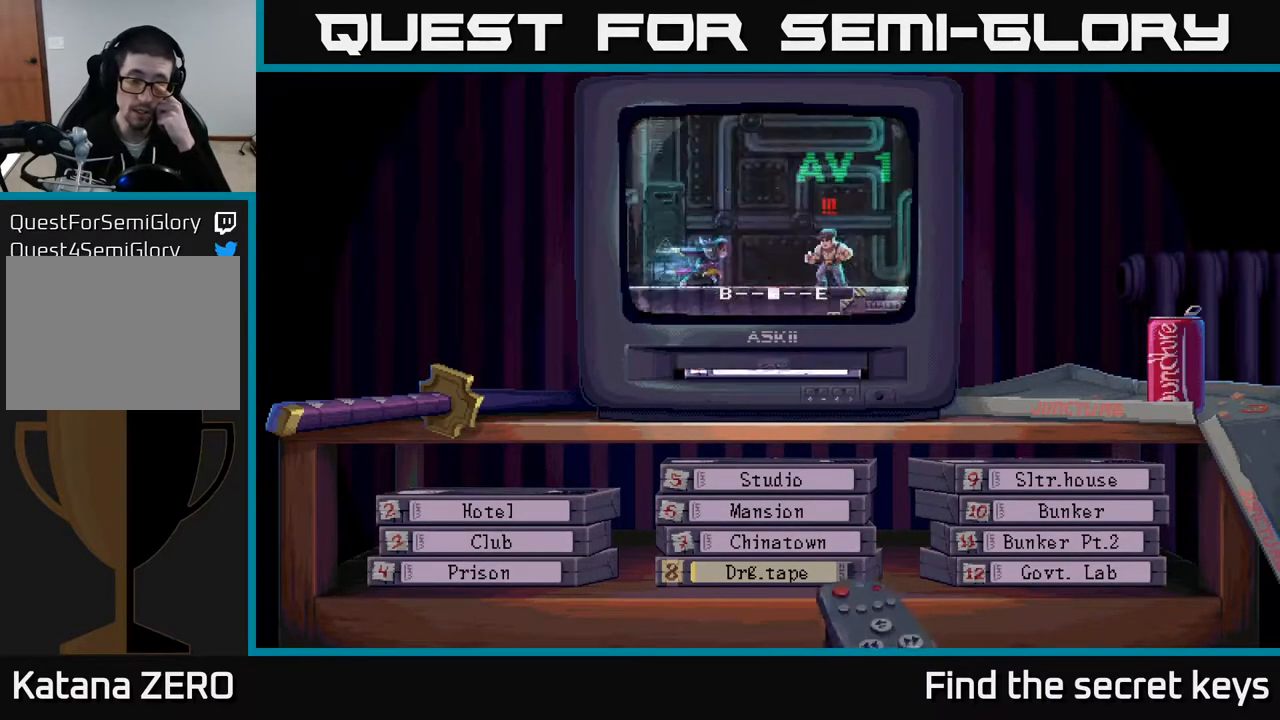
{"buttons": [], "left_stick": "center", "right_stick": "center", "events": []}
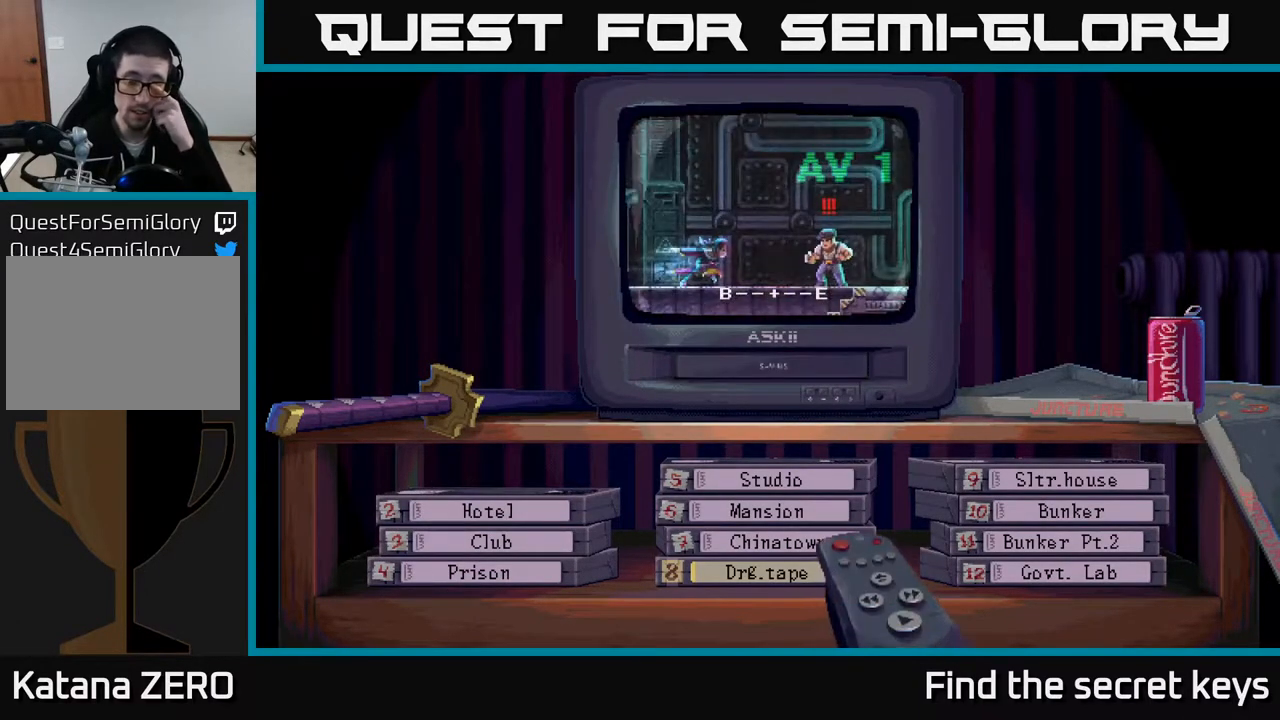
{"buttons": [], "left_stick": "center", "right_stick": "center", "events": []}
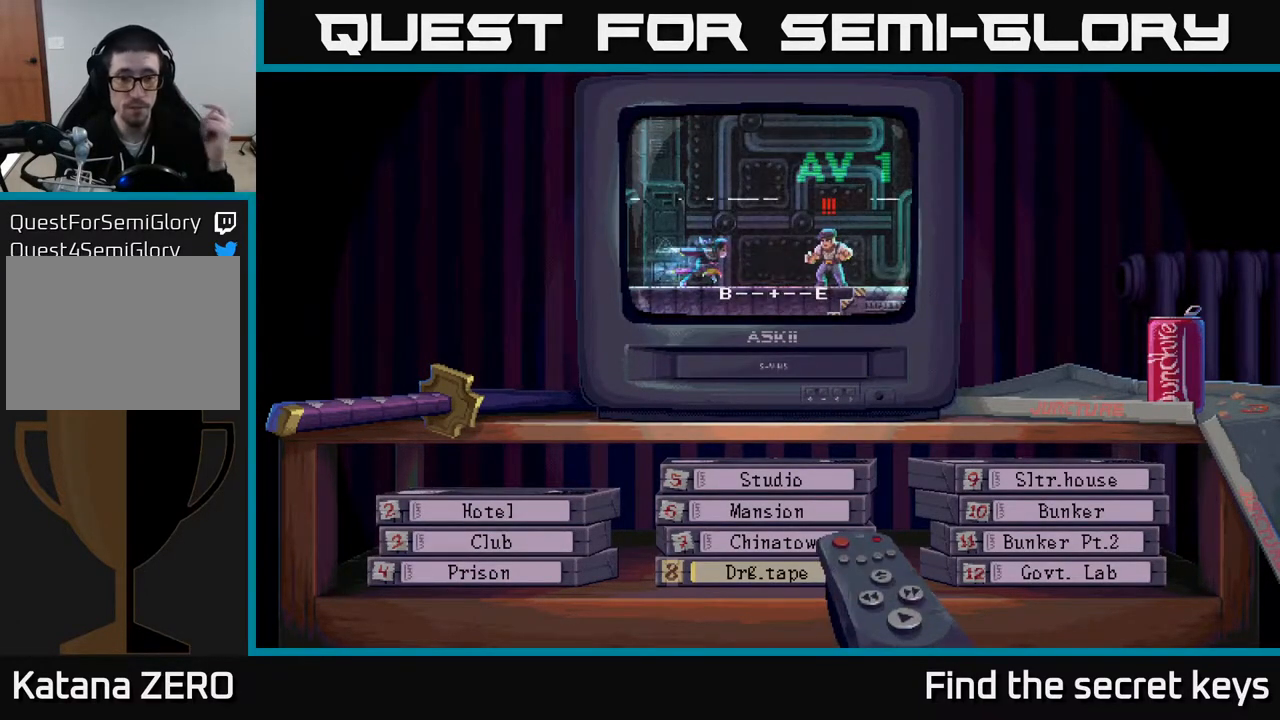
{"buttons": [], "left_stick": "center", "right_stick": "center", "events": [[50, "A", "down"], [150, "A", "up"]]}